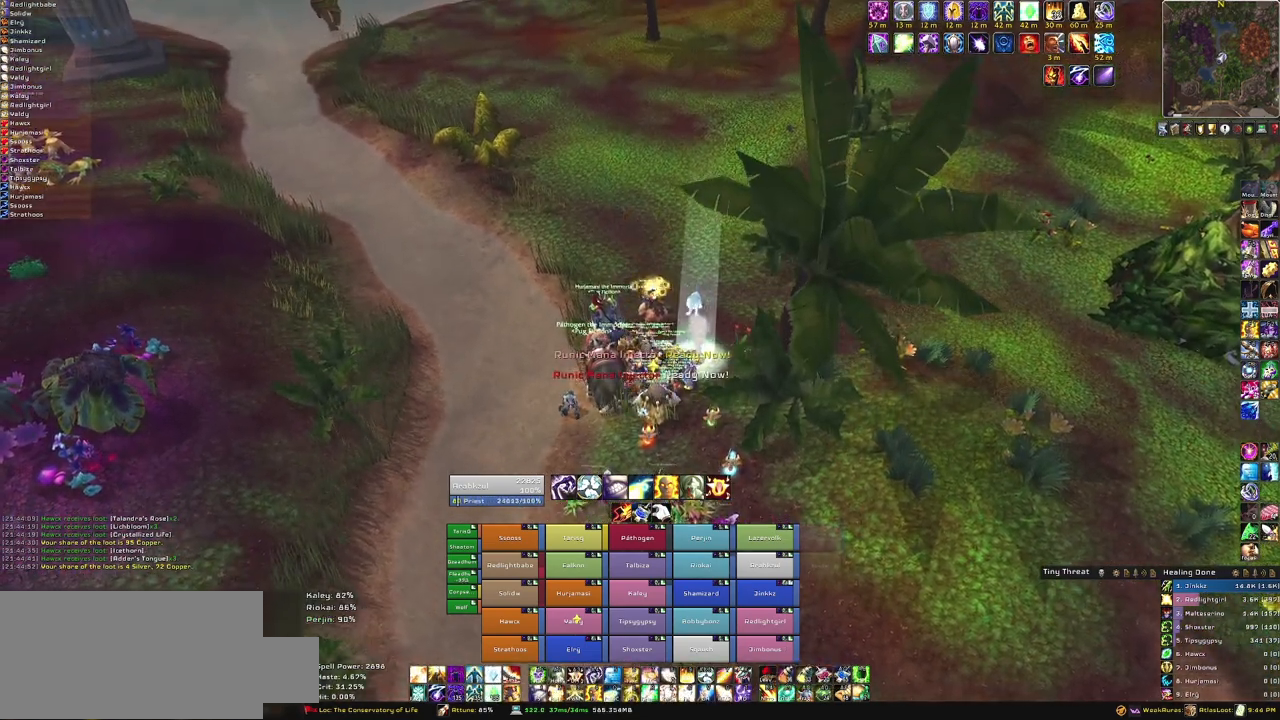
Gameplay with keyboard and mouse; each line is a JSON object with the keys and mouse buttons held at the frame after it. "events" lists presses ("down") and releases ("up") of "1", "2", "3", "4", "5", "a", "alt", "b", "c", "ctrl", "d", "e", "f", "g", "q", "r", "s", "shift", "space", "t", "tab", "tilde", "v", "w", "x", "z", "mouse_left", "mouse_wheel", "mouse_right", "mouse_mb4" and "mouse_mb5" between this image and that frame as [ms after this image, input, new state], when the widget could be followed in between. "mouse_left", "mouse_wheel", "mouse_right", "mouse_mb4", "mouse_mb5" = the "left", "wheel", "right", "mb4", "mb5" buttons of the "mouse" list. No other keys are recorded. "wheel" means that the mouse wheel is clicked or scrolled. Mouse movement is not recorded.
{"keys": [], "mouse": ["right"], "events": []}
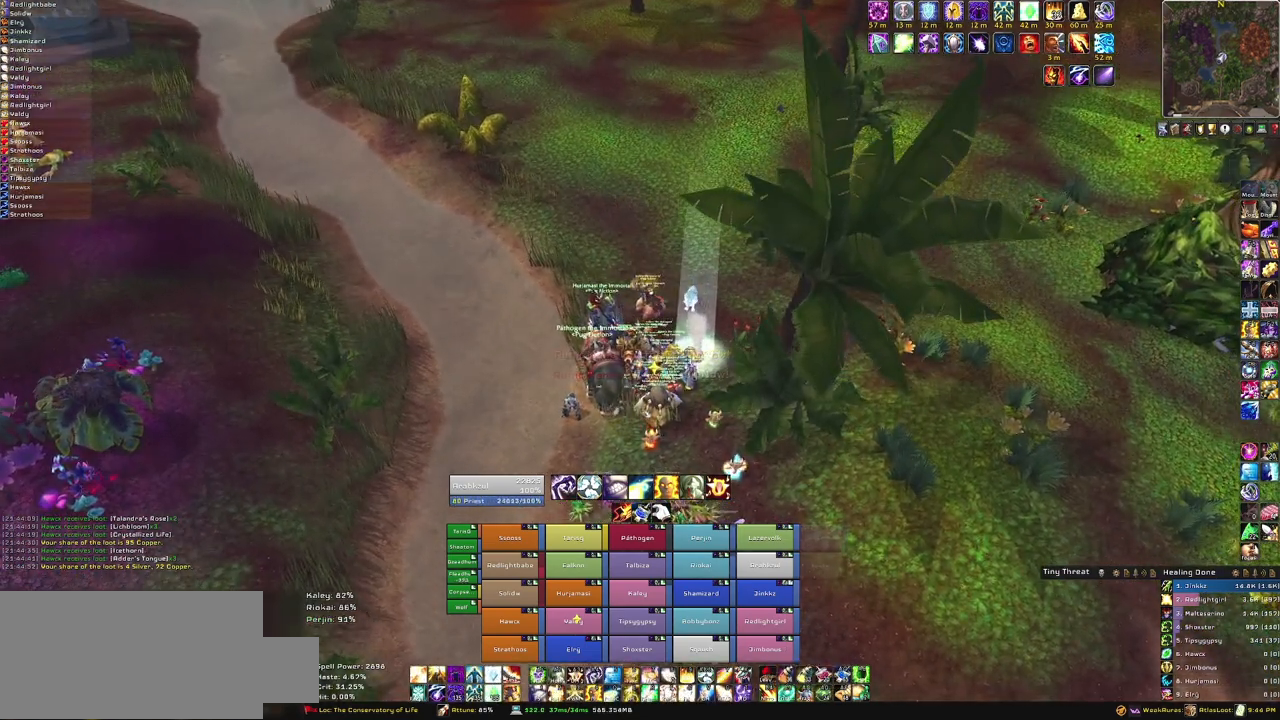
{"keys": [], "mouse": ["right"], "events": []}
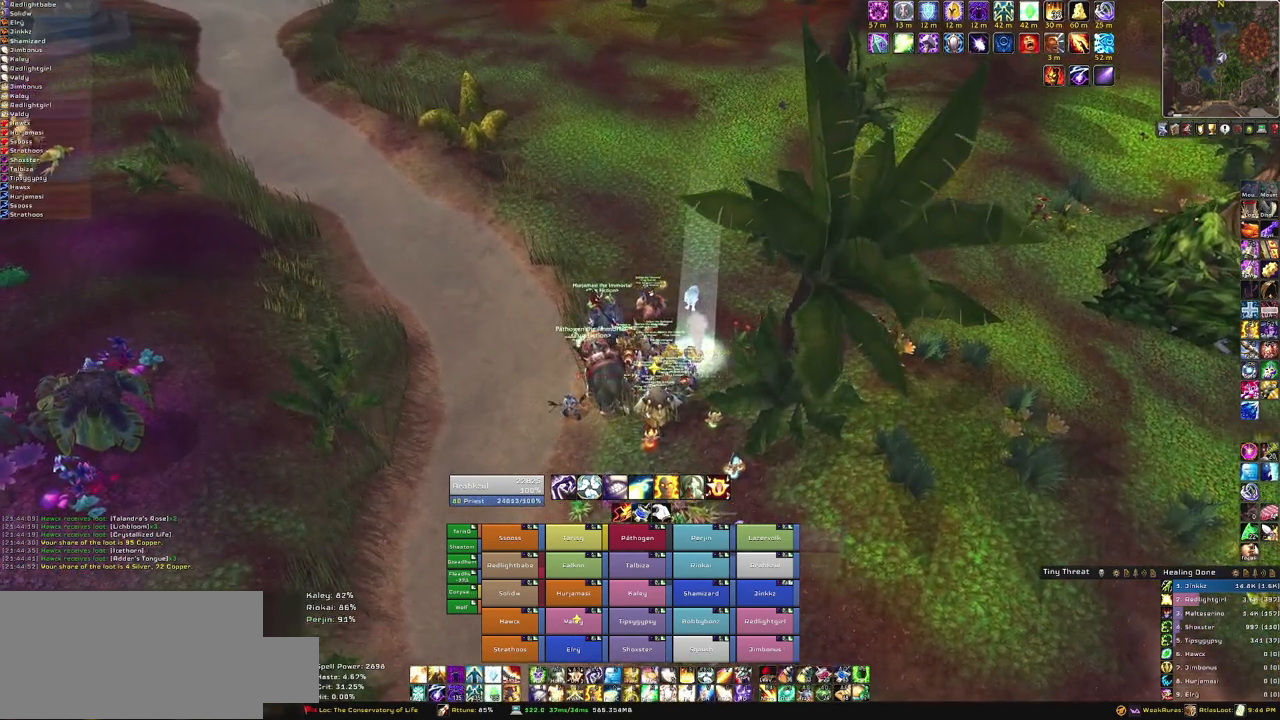
{"keys": [], "mouse": ["right"], "events": []}
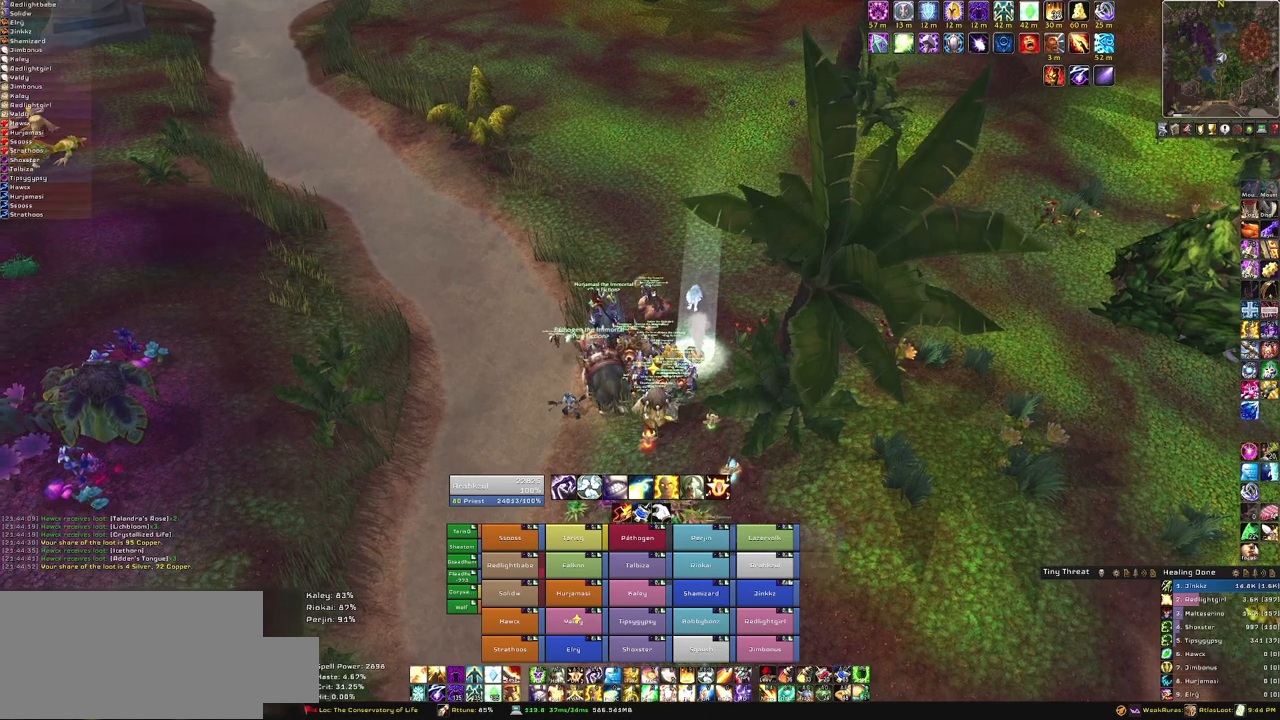
{"keys": [], "mouse": ["right"], "events": []}
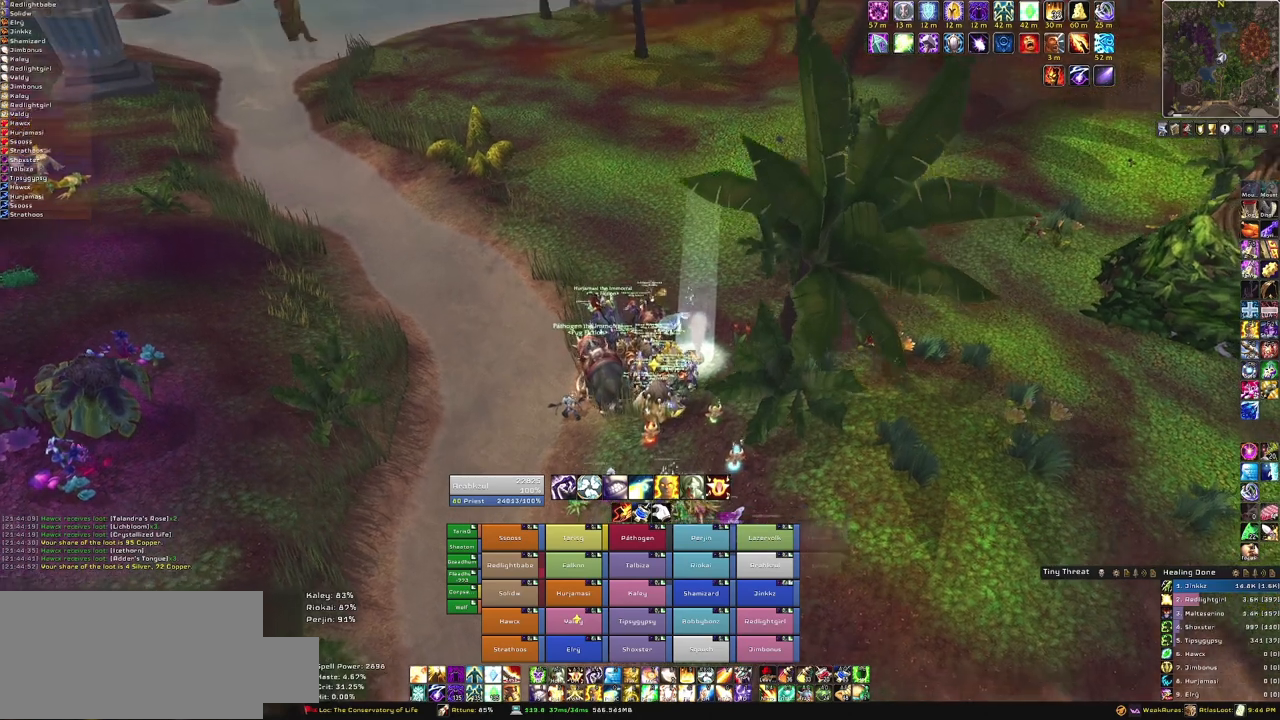
{"keys": [], "mouse": ["right"], "events": []}
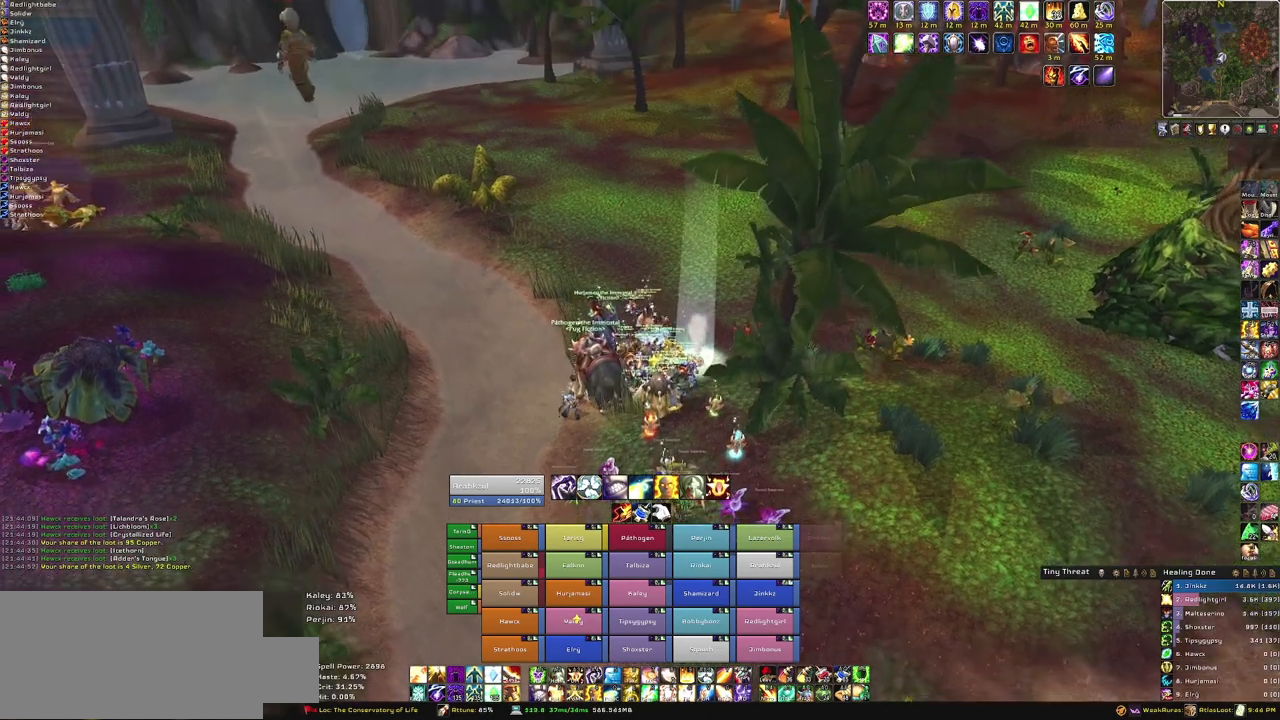
{"keys": [], "mouse": ["right"], "events": []}
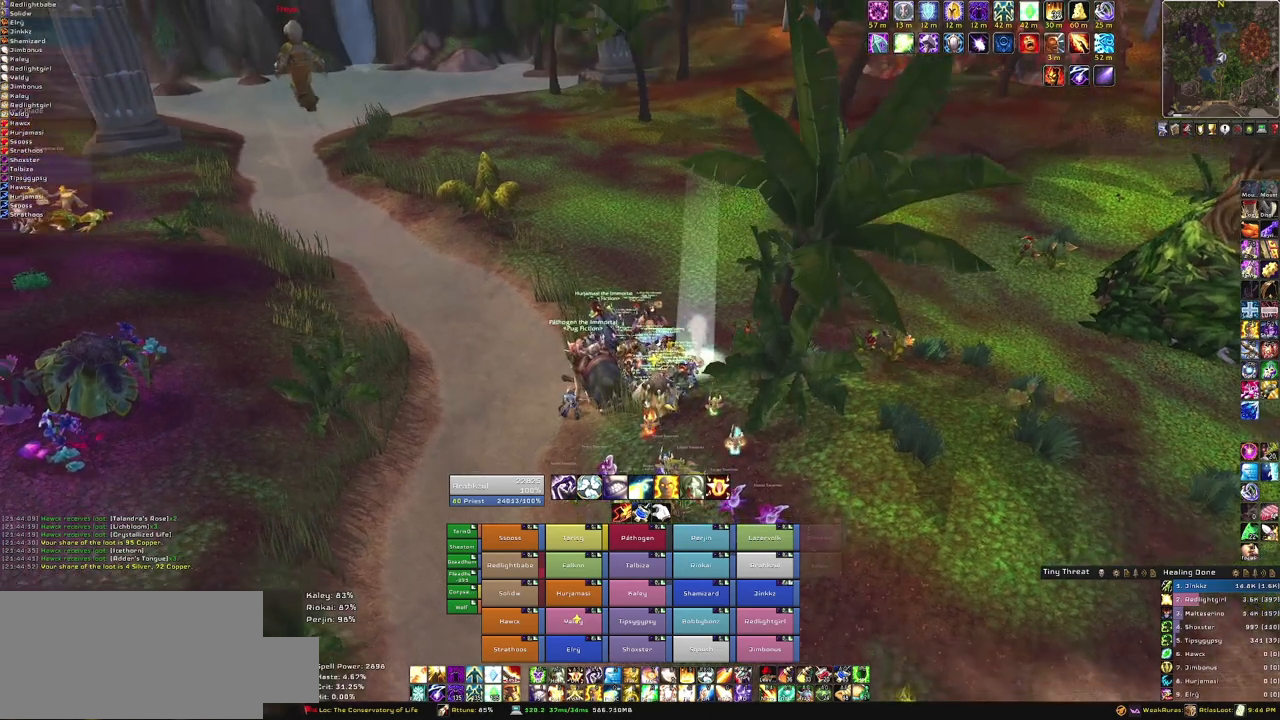
{"keys": [], "mouse": ["right"], "events": []}
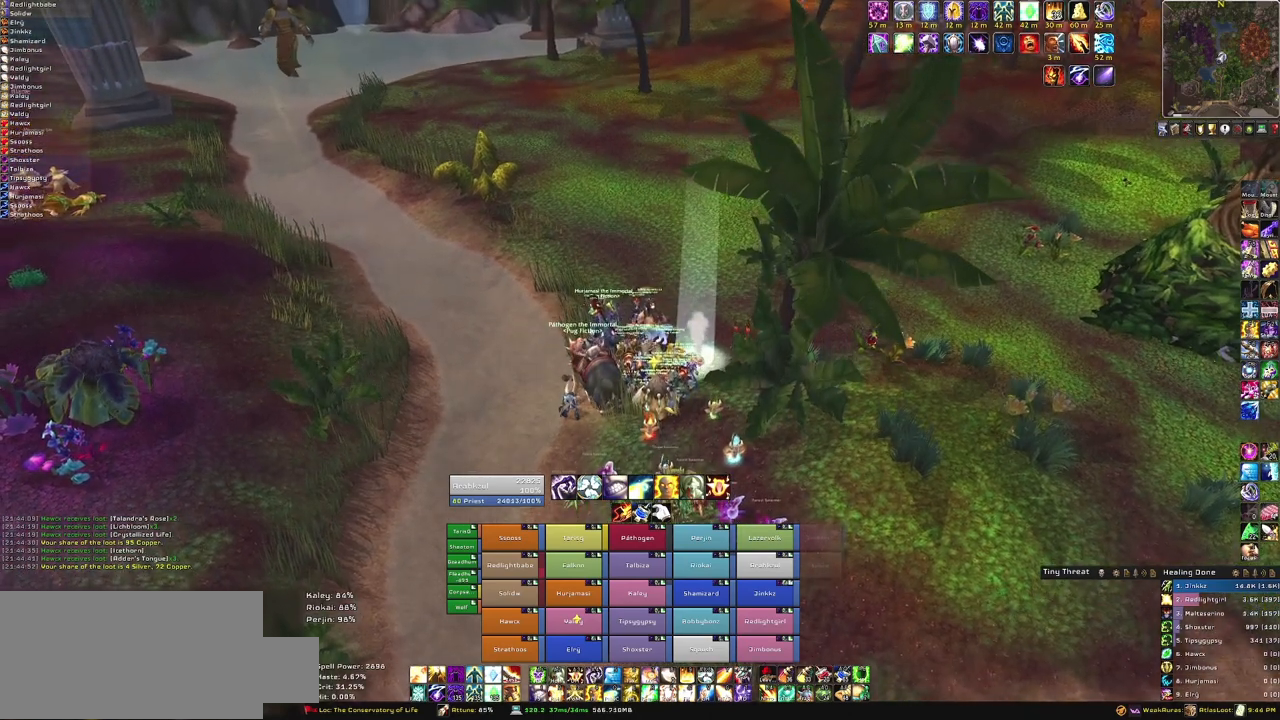
{"keys": [], "mouse": ["right"], "events": []}
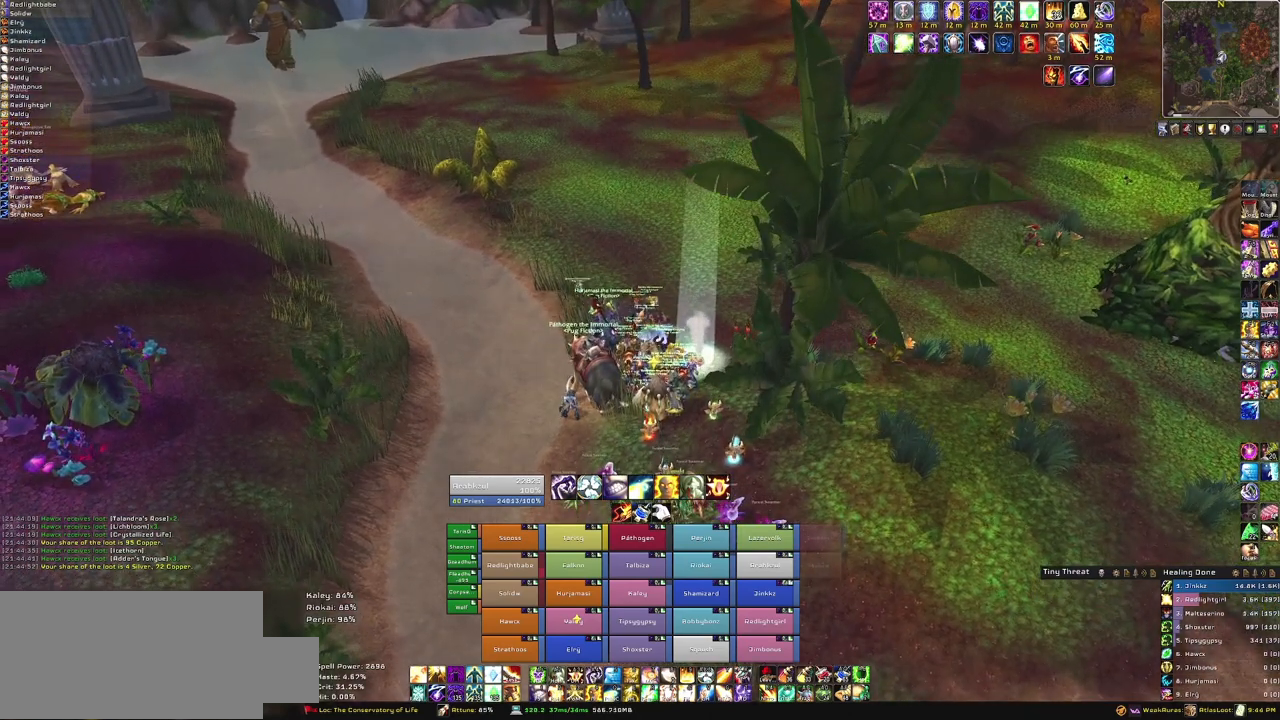
{"keys": [], "mouse": ["right"], "events": []}
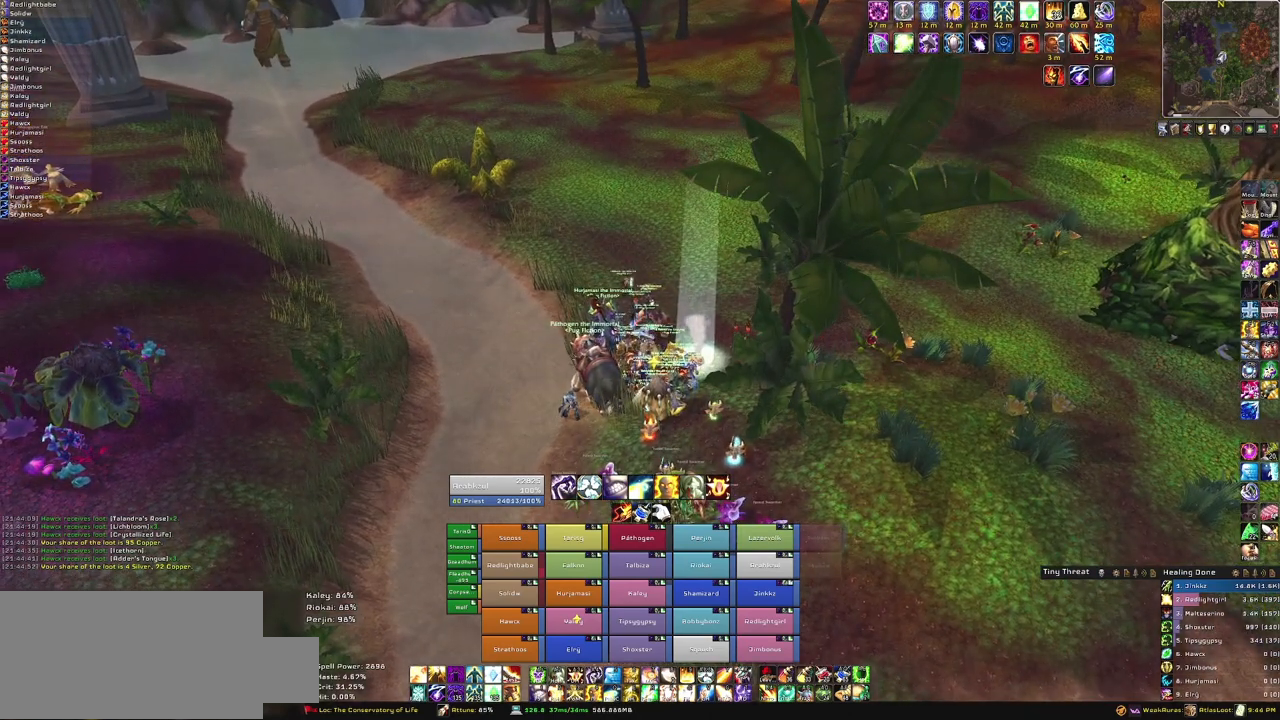
{"keys": [], "mouse": ["right"], "events": []}
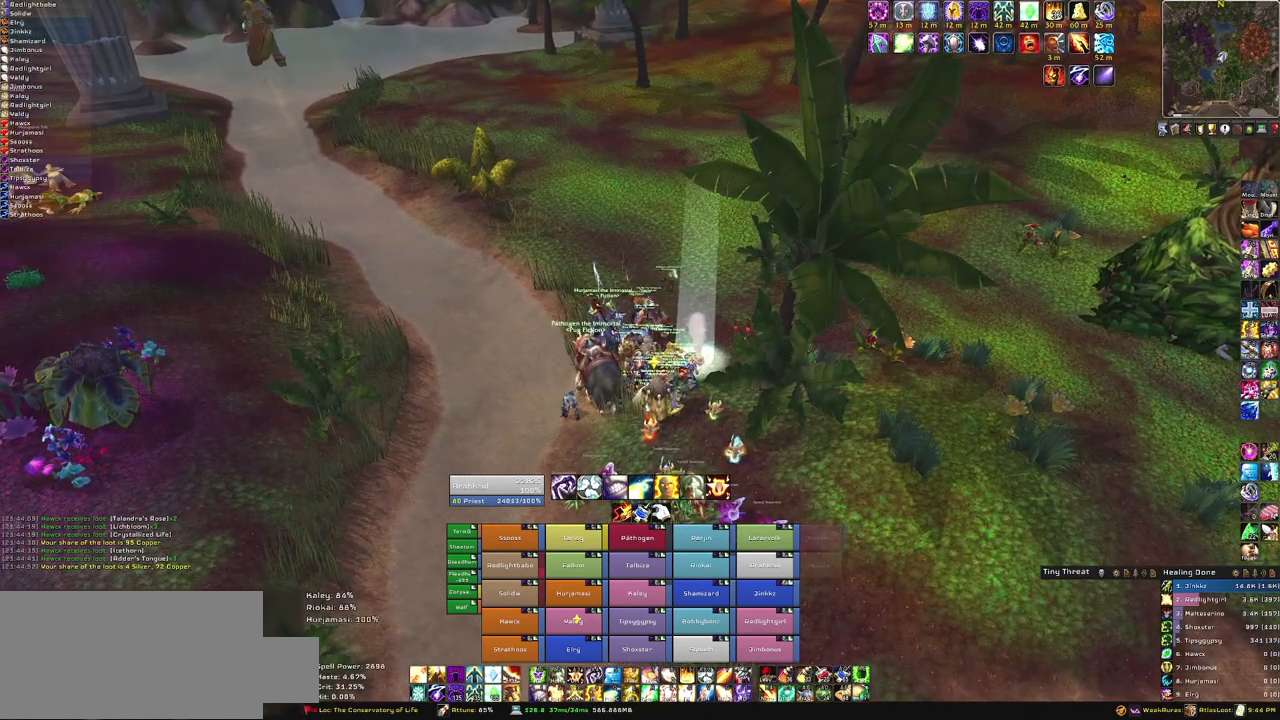
{"keys": [], "mouse": ["right"], "events": []}
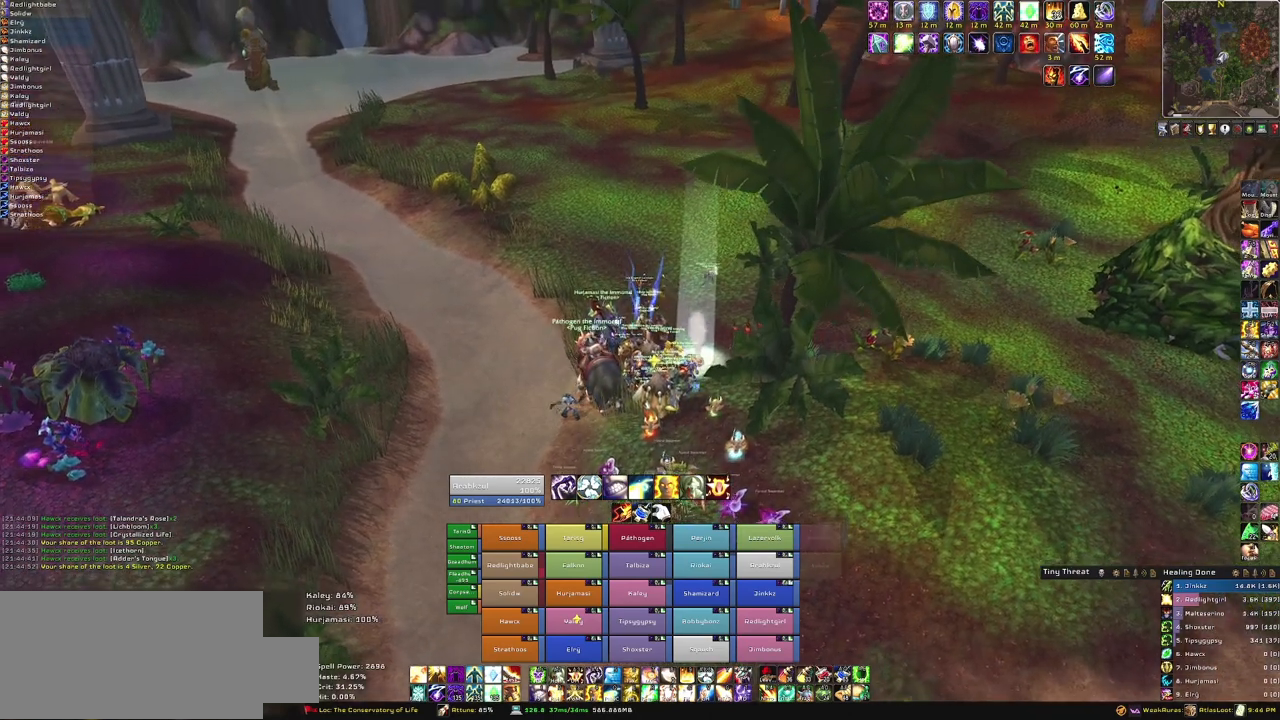
{"keys": [], "mouse": ["right"], "events": []}
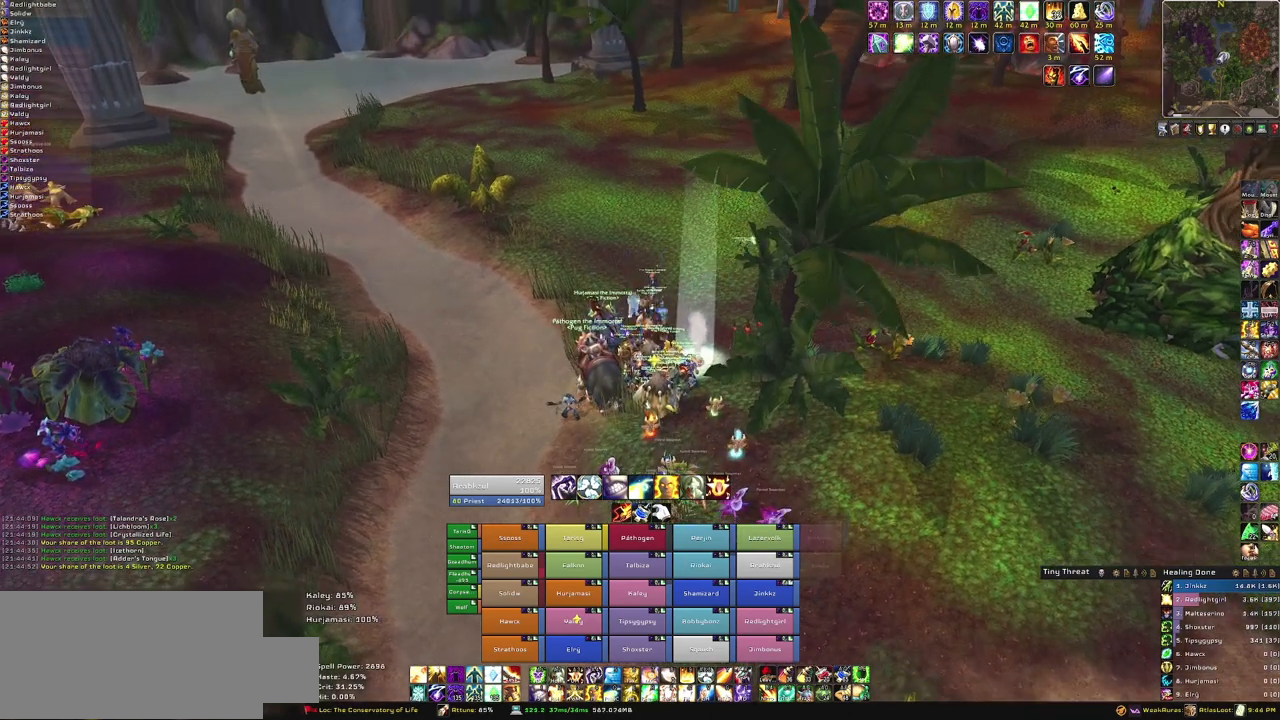
{"keys": [], "mouse": ["right"], "events": []}
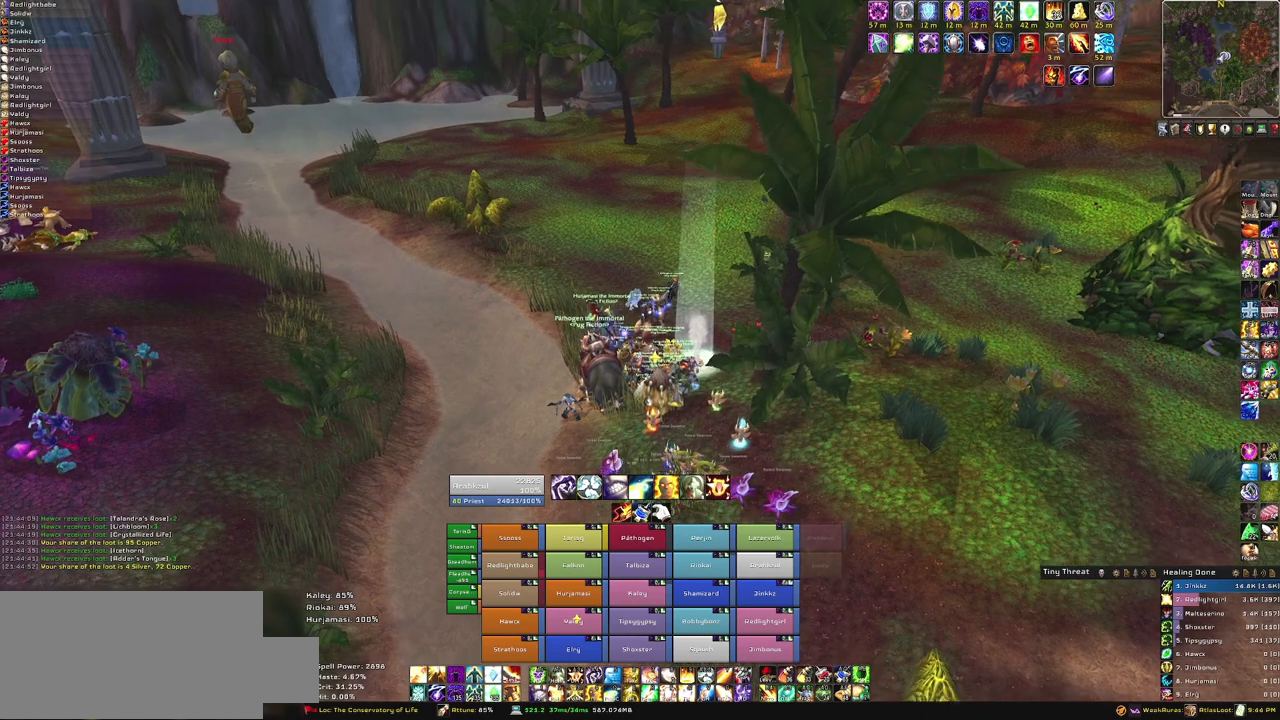
{"keys": [], "mouse": ["right"], "events": []}
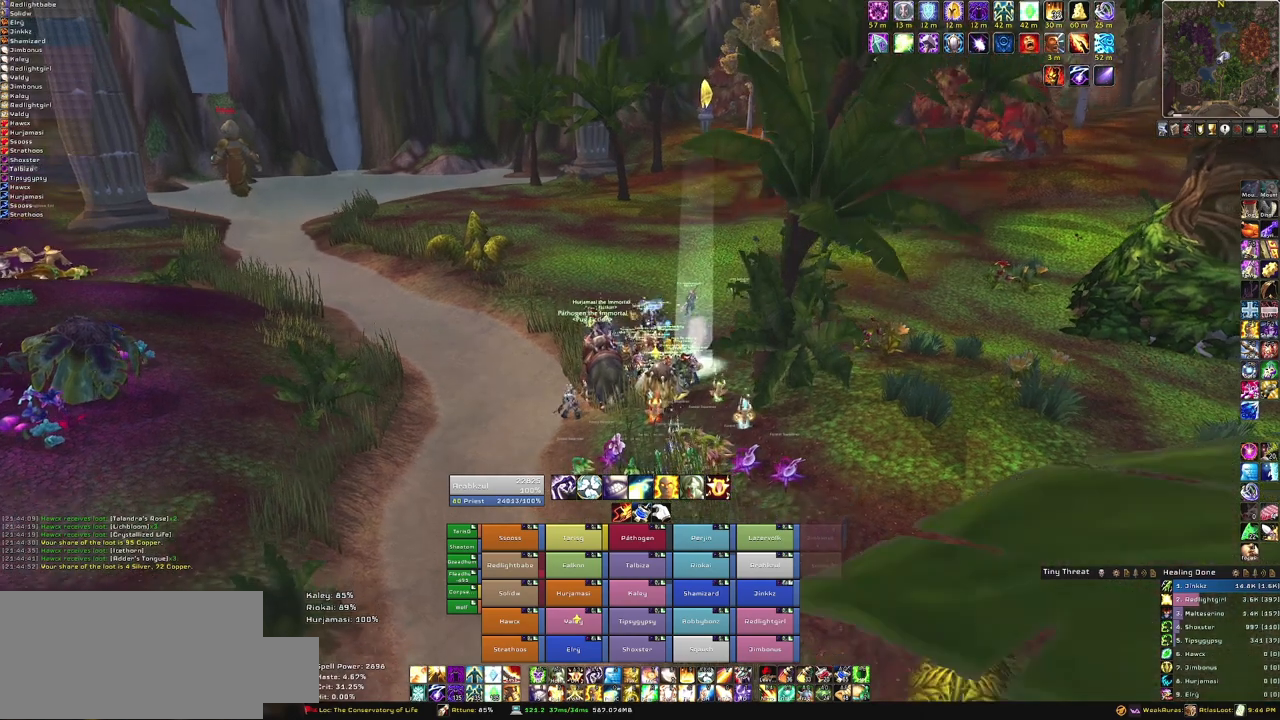
{"keys": [], "mouse": ["right"], "events": []}
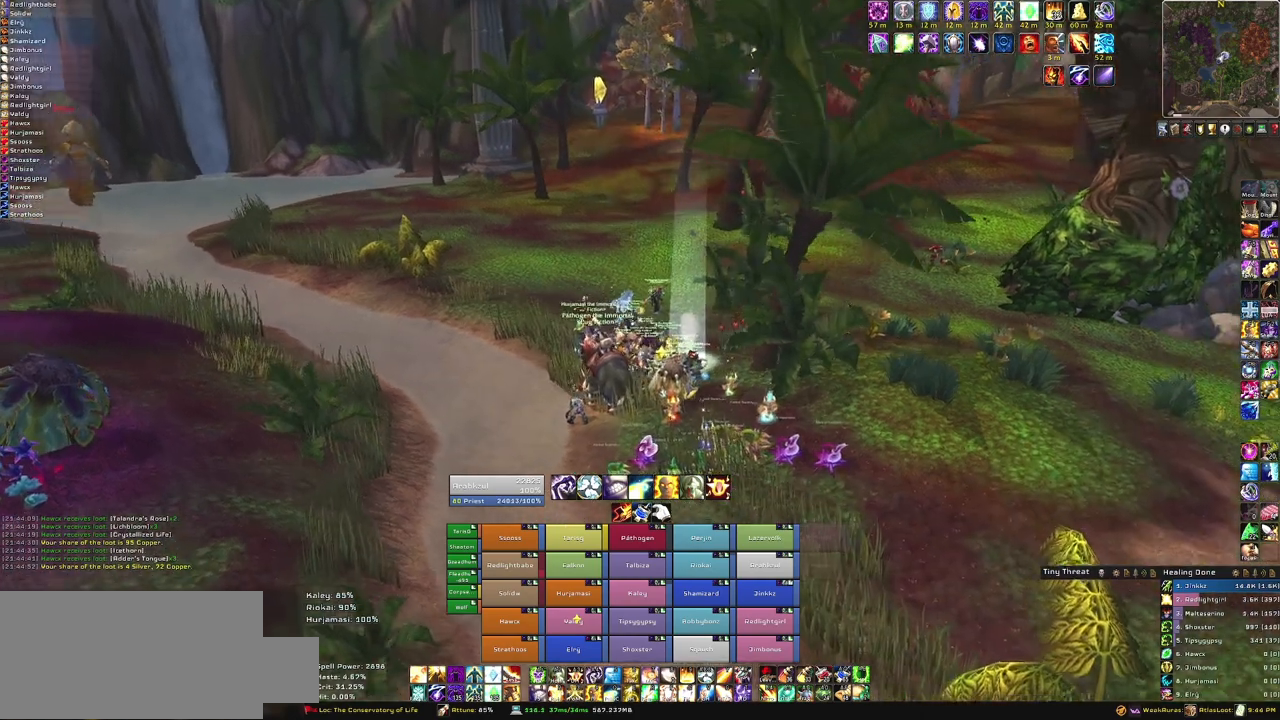
{"keys": [], "mouse": [], "events": [[134, "mouse_right", "up"]]}
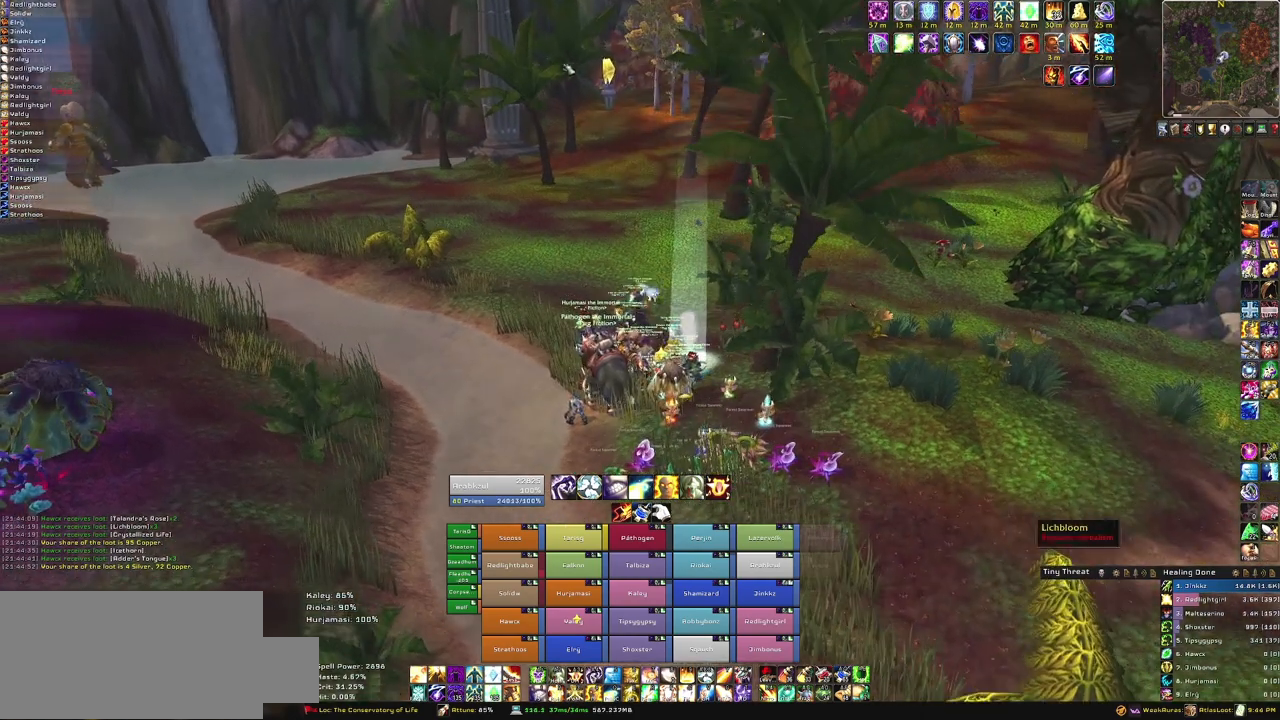
{"keys": [], "mouse": [], "events": []}
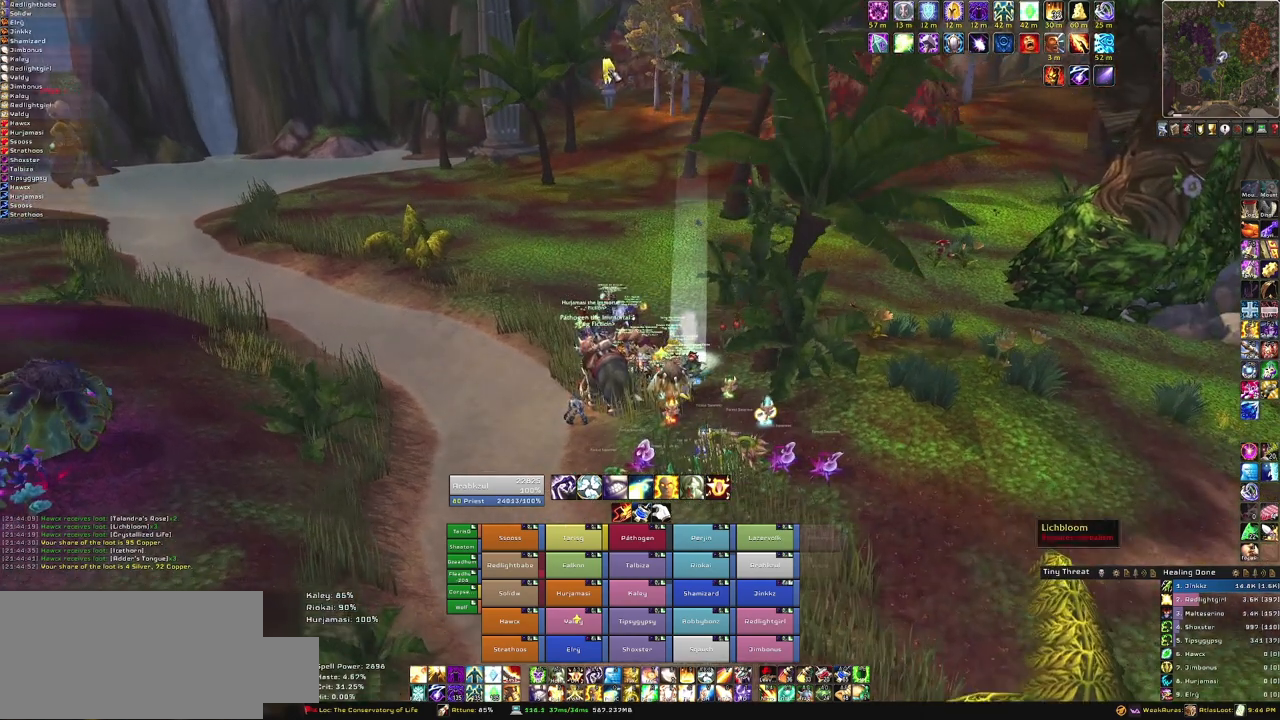
{"keys": [], "mouse": ["right"], "events": [[300, "mouse_right", "down"]]}
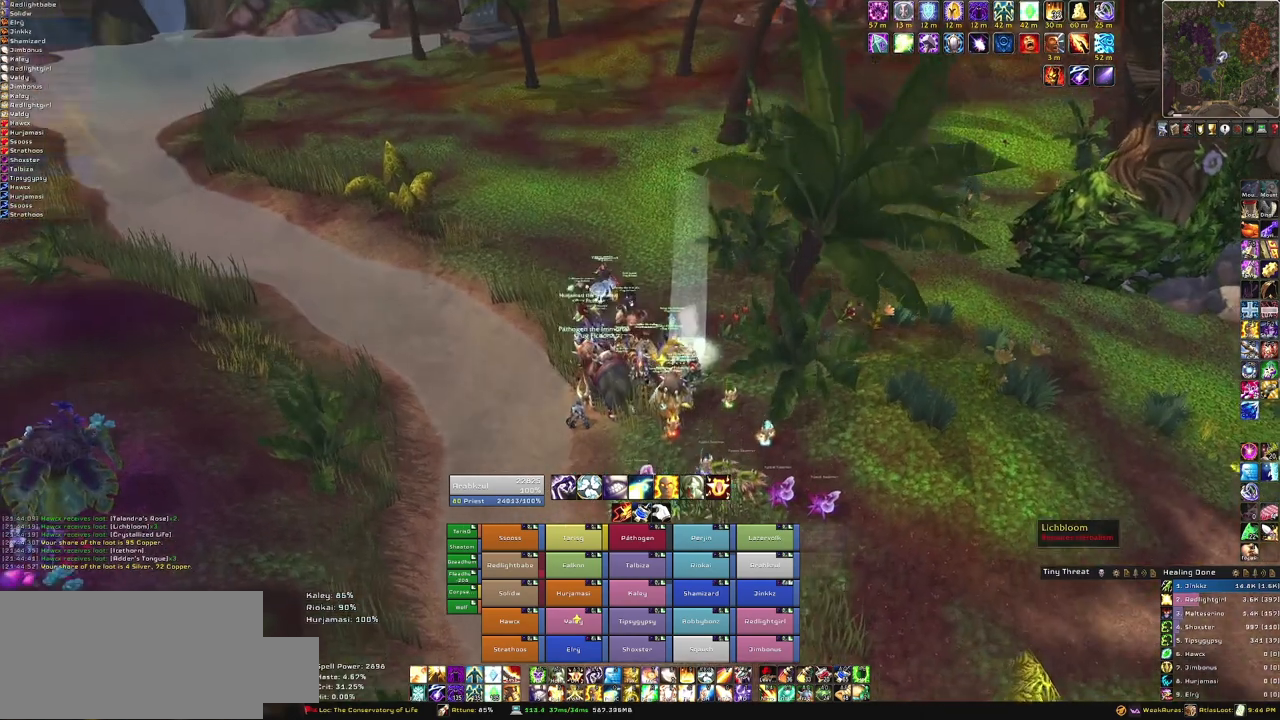
{"keys": ["d"], "mouse": ["right"], "events": [[367, "d", "down"]]}
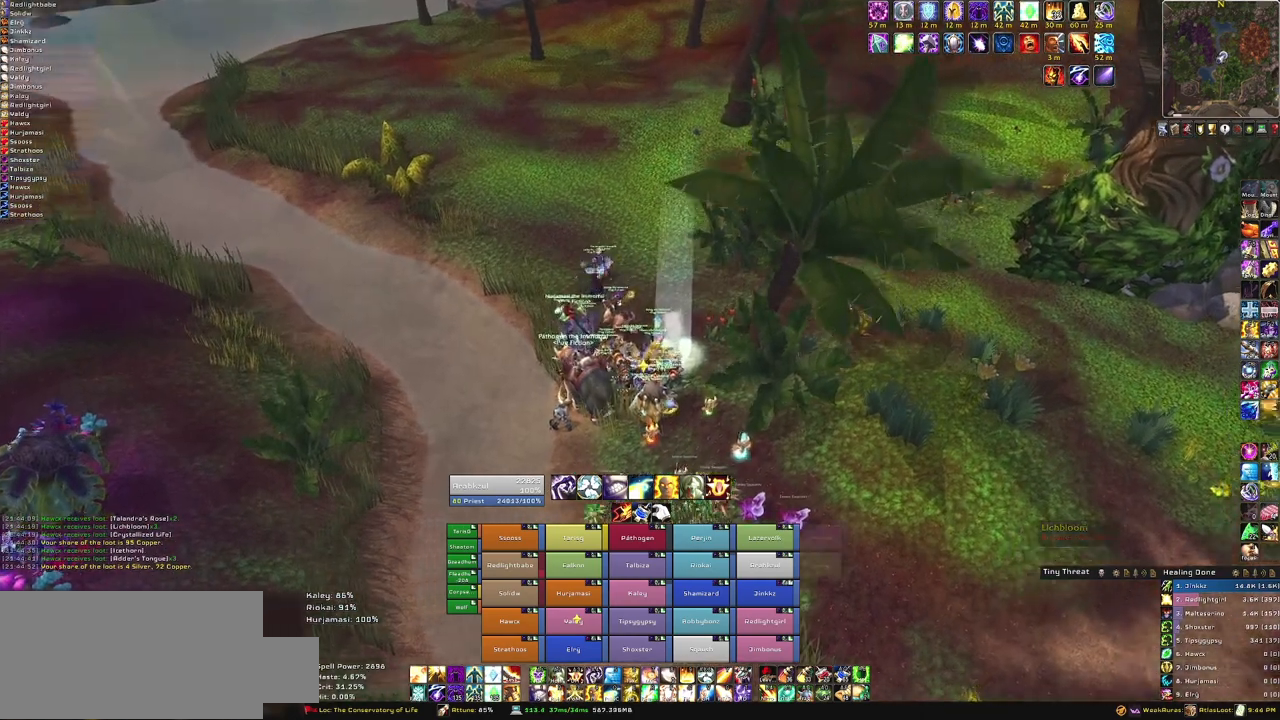
{"keys": ["d"], "mouse": ["right"], "events": [[167, "a", "down"], [167, "d", "up"], [434, "a", "up"], [434, "d", "down"]]}
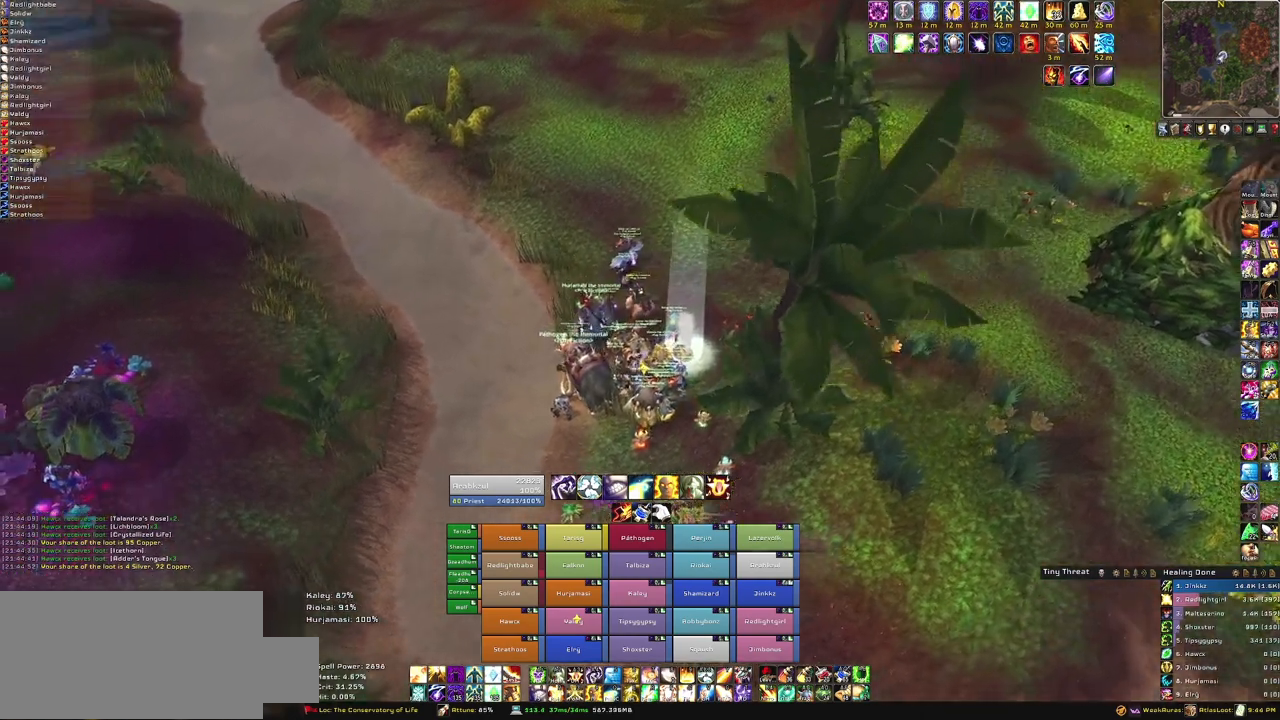
{"keys": ["a"], "mouse": ["right"], "events": [[133, "a", "down"], [133, "d", "up"], [266, "a", "up"], [266, "d", "down"], [467, "a", "down"], [467, "d", "up"]]}
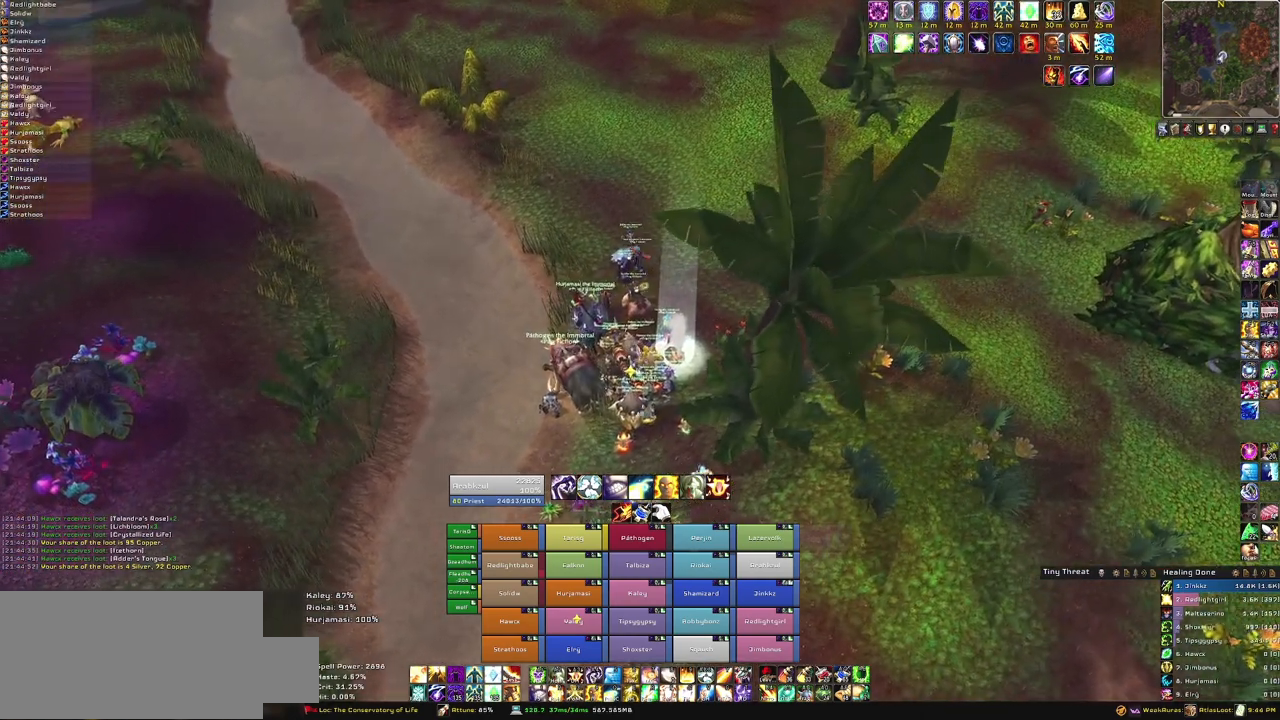
{"keys": [], "mouse": ["right"], "events": [[33, "a", "up"], [200, "s", "down"], [334, "s", "up"]]}
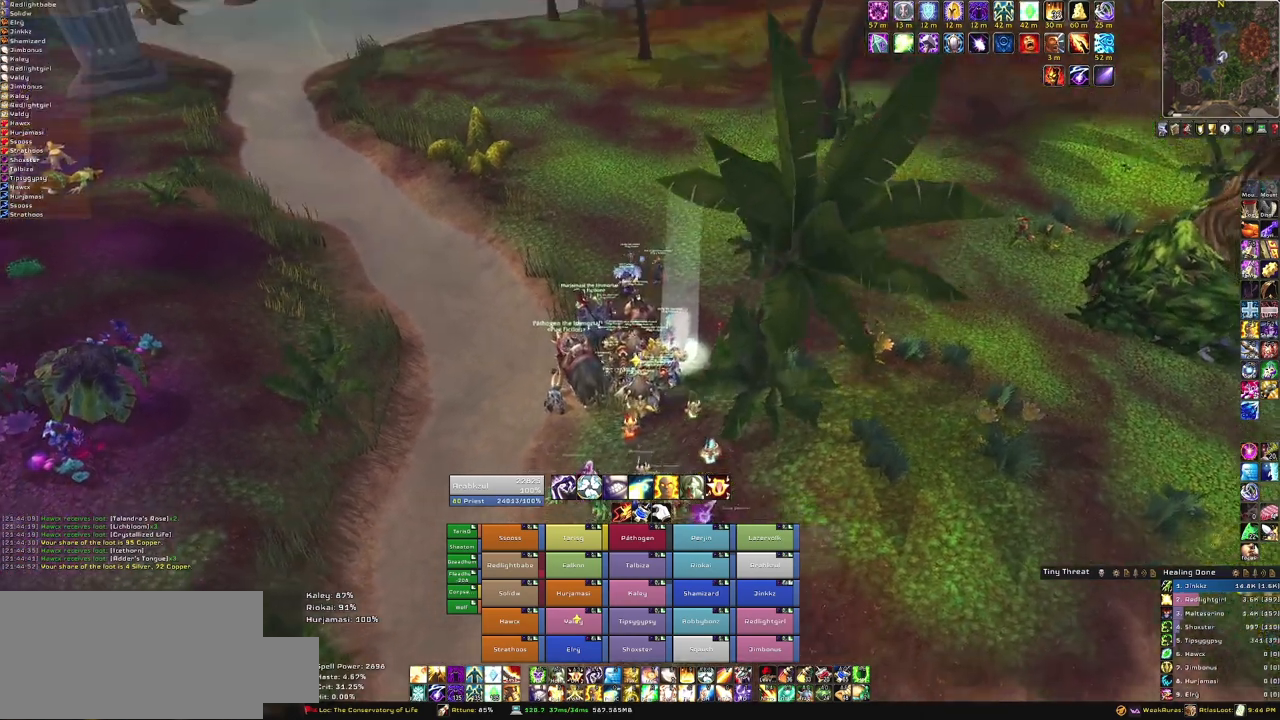
{"keys": [], "mouse": [], "events": [[33, "a", "down"], [100, "a", "up"], [300, "s", "down"], [433, "mouse_right", "up"], [433, "s", "up"]]}
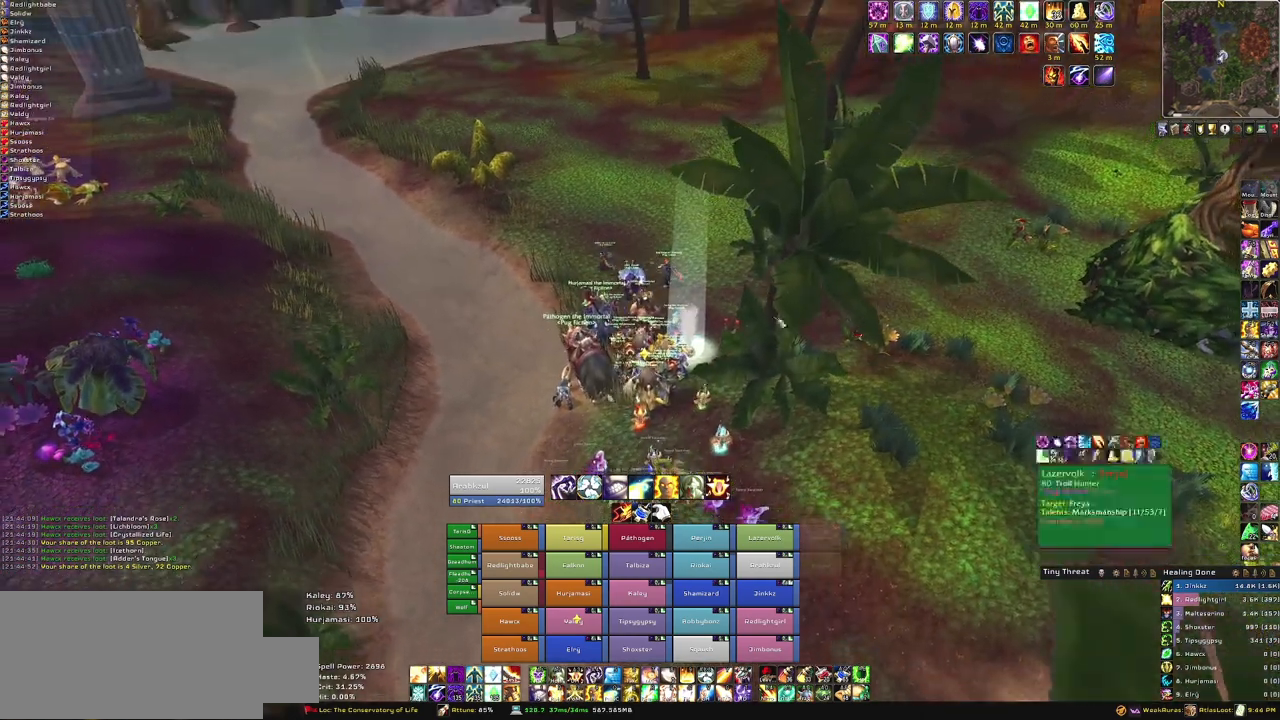
{"keys": [], "mouse": [], "events": []}
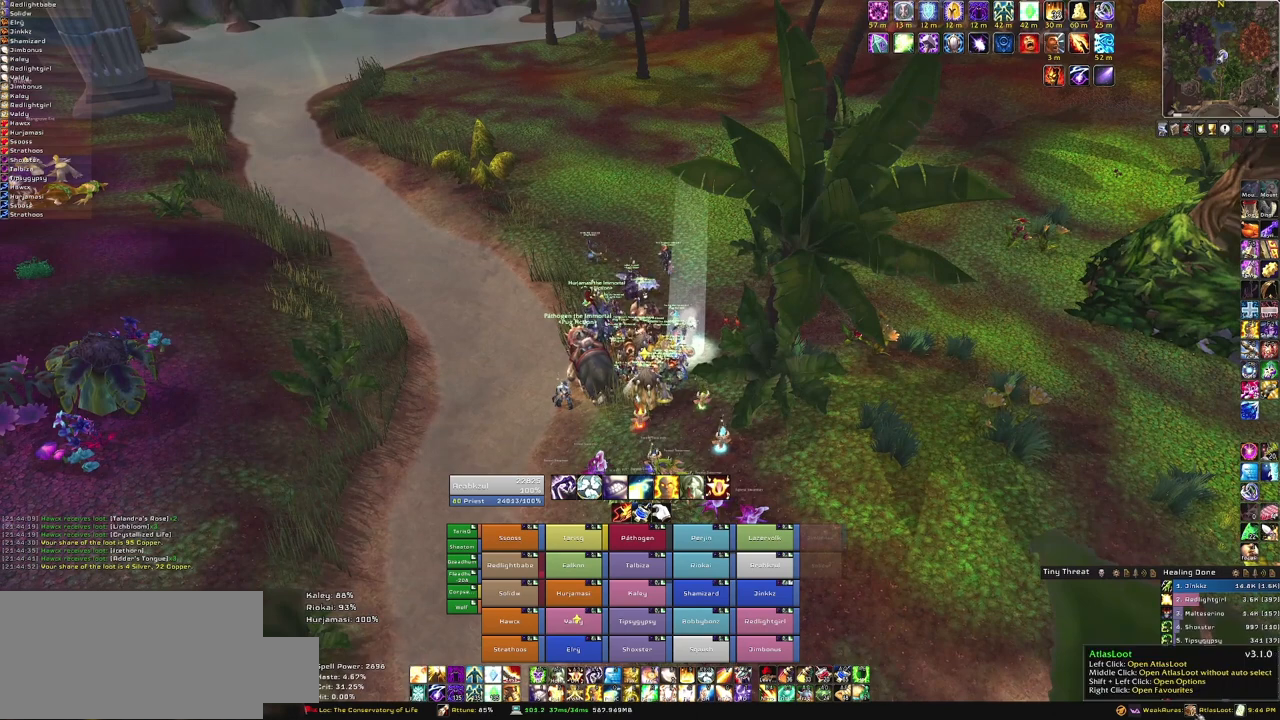
{"keys": [], "mouse": [], "events": [[333, "mouse_left", "down"], [433, "mouse_left", "up"]]}
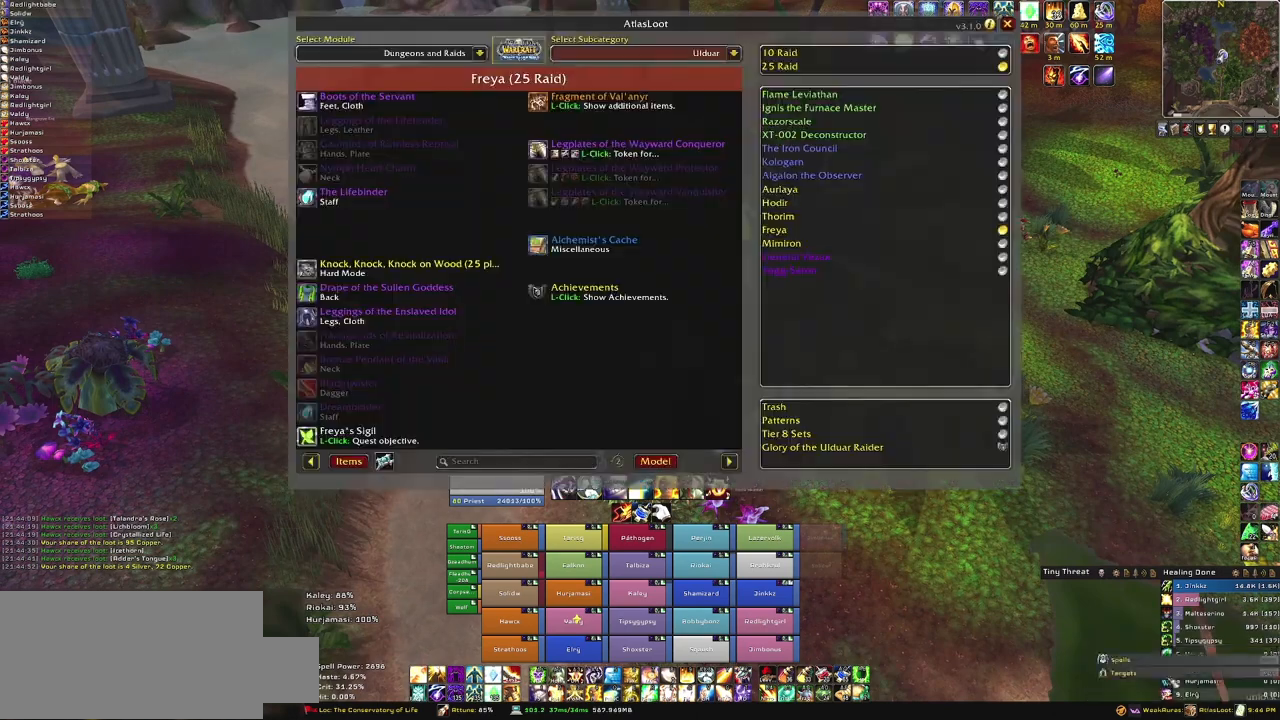
{"keys": [], "mouse": [], "events": []}
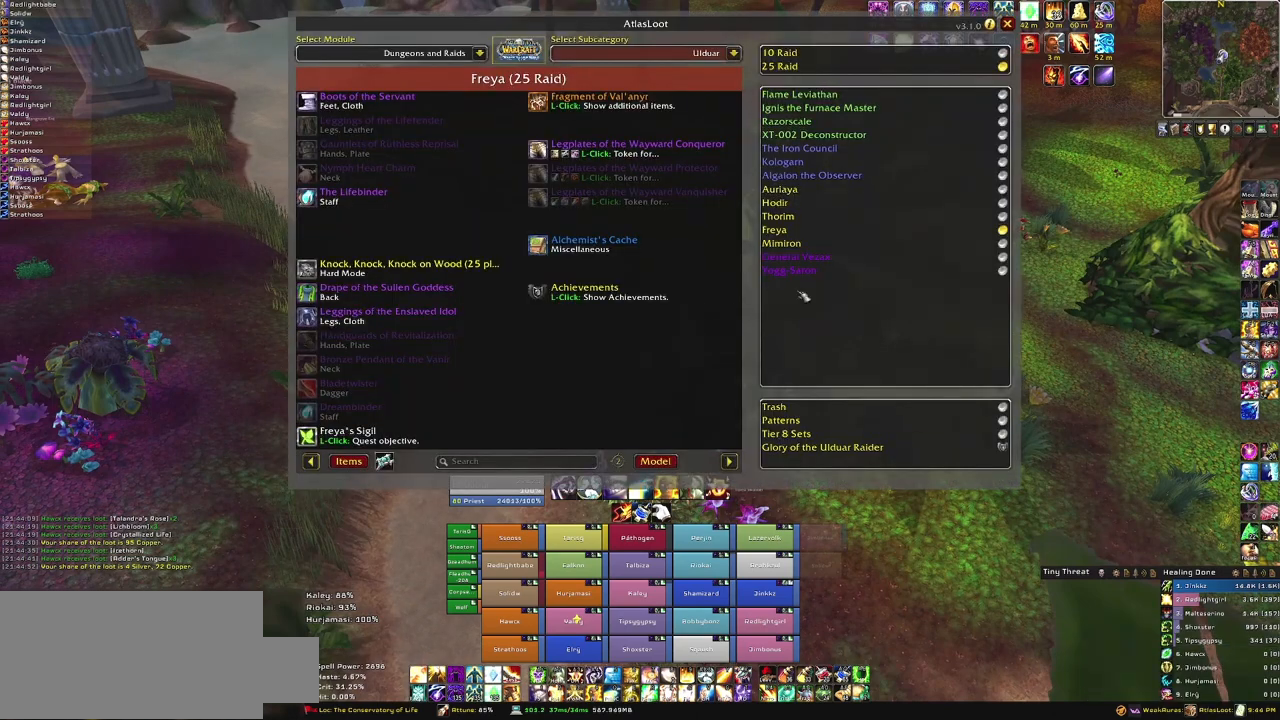
{"keys": [], "mouse": [], "events": []}
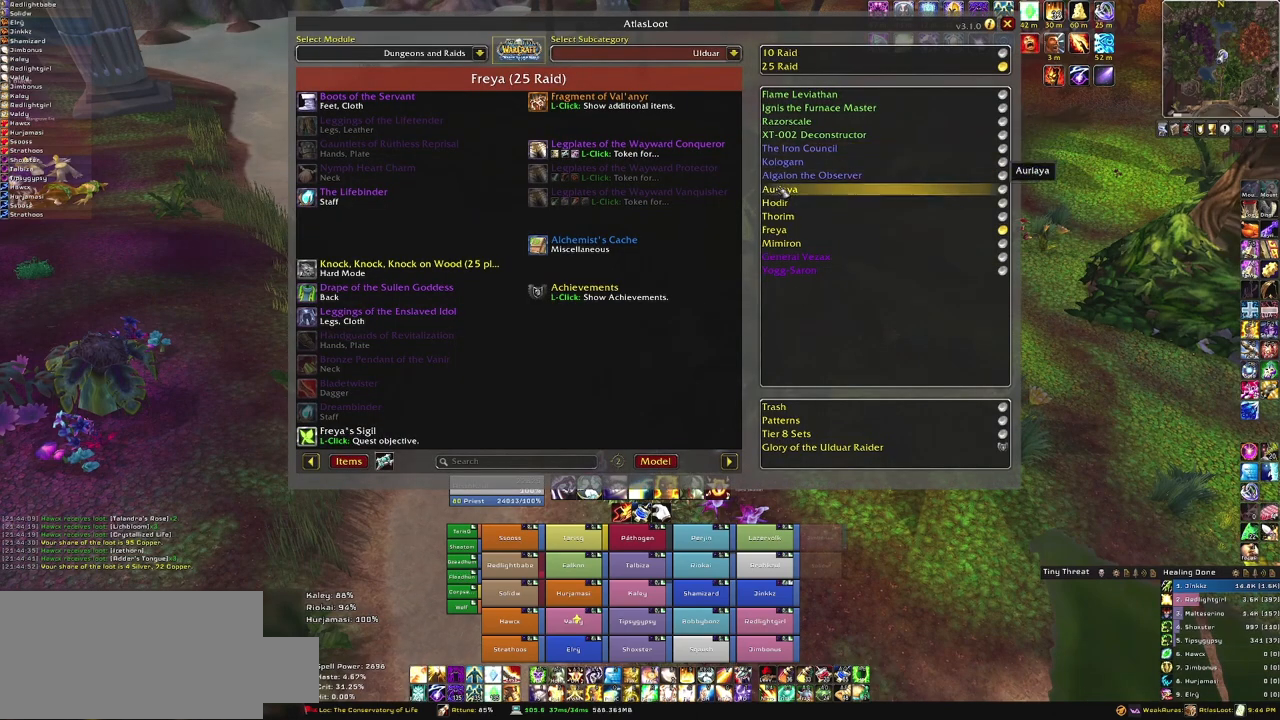
{"keys": [], "mouse": [], "events": []}
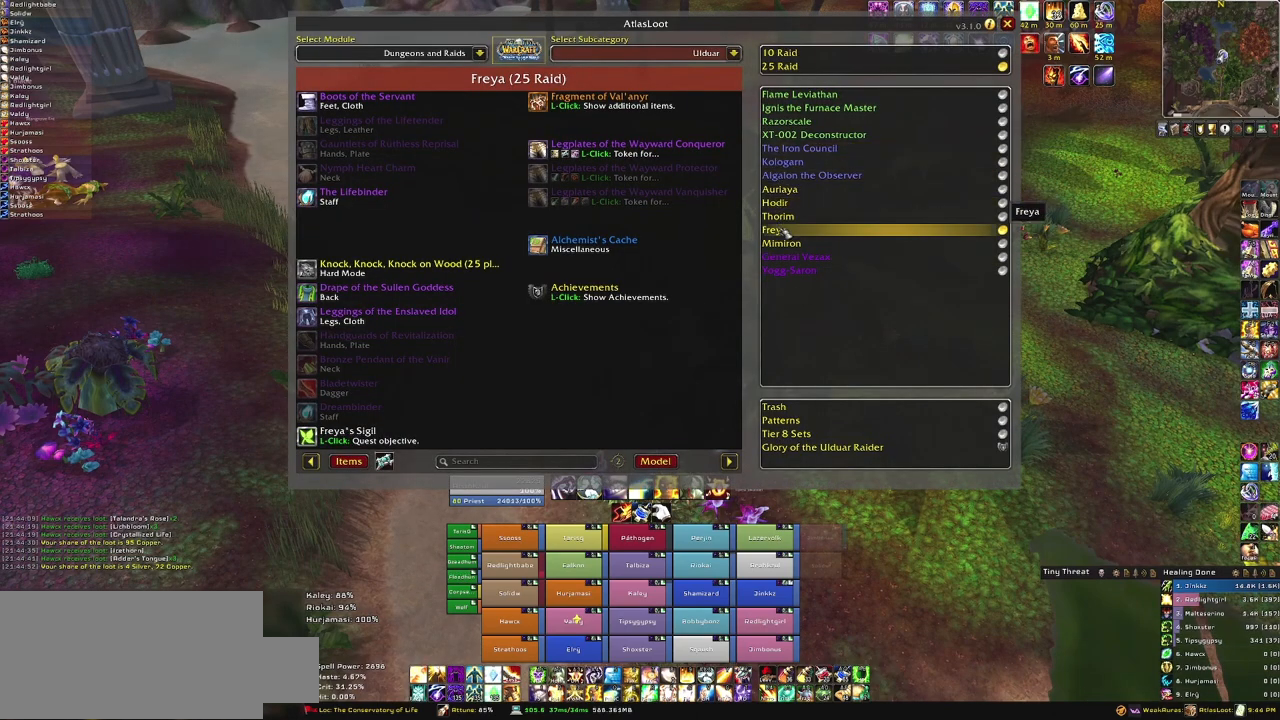
{"keys": [], "mouse": [], "events": [[66, "mouse_left", "down"], [200, "mouse_left", "up"]]}
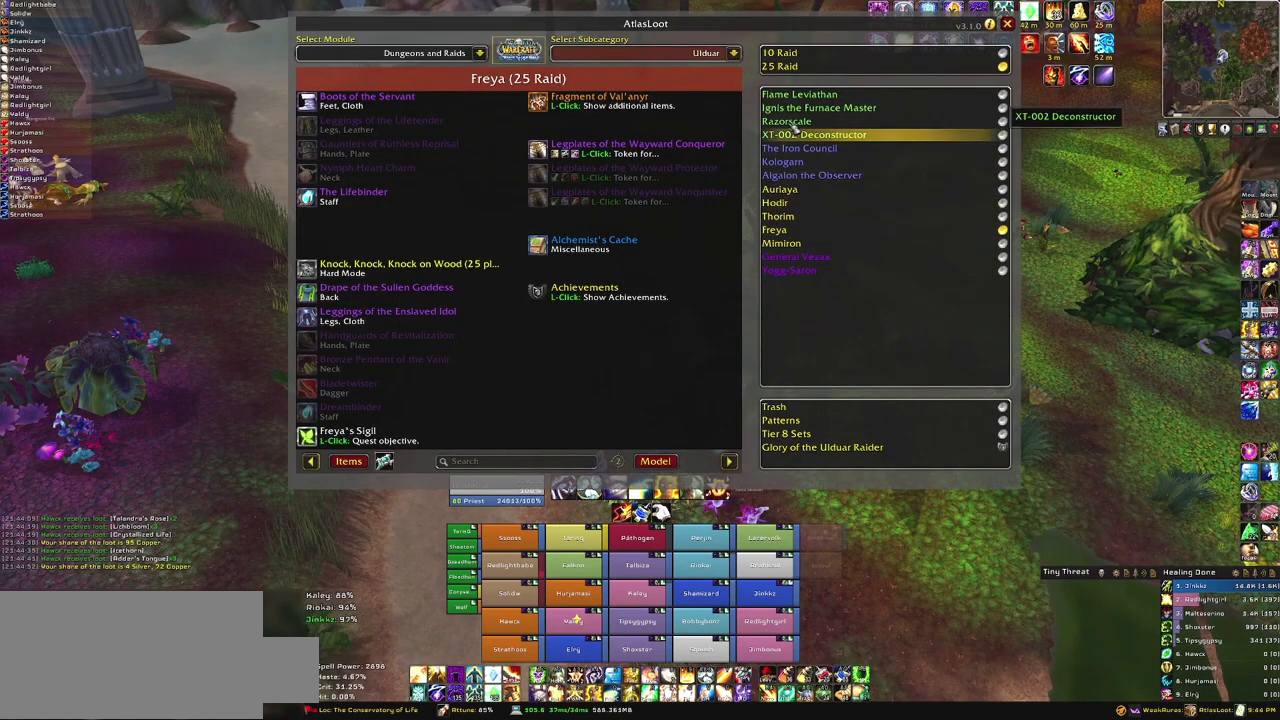
{"keys": [], "mouse": [], "events": [[400, "mouse_left", "down"], [501, "mouse_left", "up"]]}